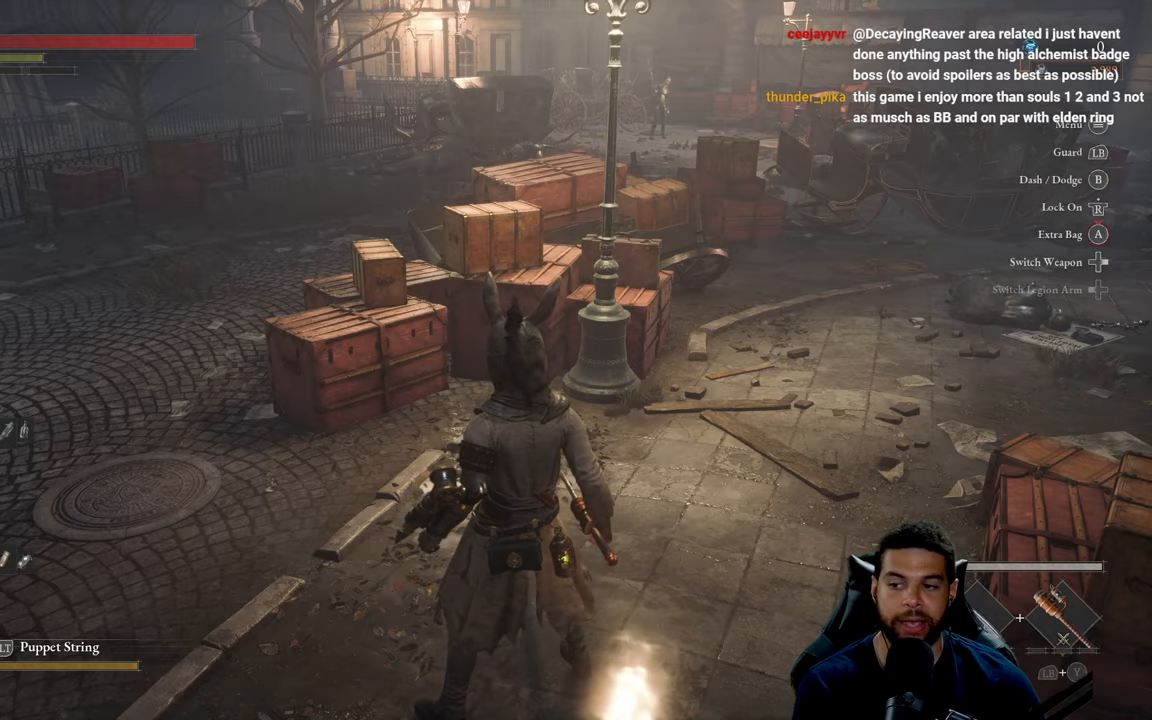
Gameplay with a controller (Xbox layout); each line is a JSON object with the inputs held at the frame after it. "events" lists button and stick changes between this image and that frame as [ms after this image, input, new state], when the widget could be followed in between.
{"buttons": [], "left_stick": "down-left", "right_stick": "right", "events": [[350, "right_stick", "up-right"], [384, "left_stick", "down-left"], [400, "right_stick", "right"]]}
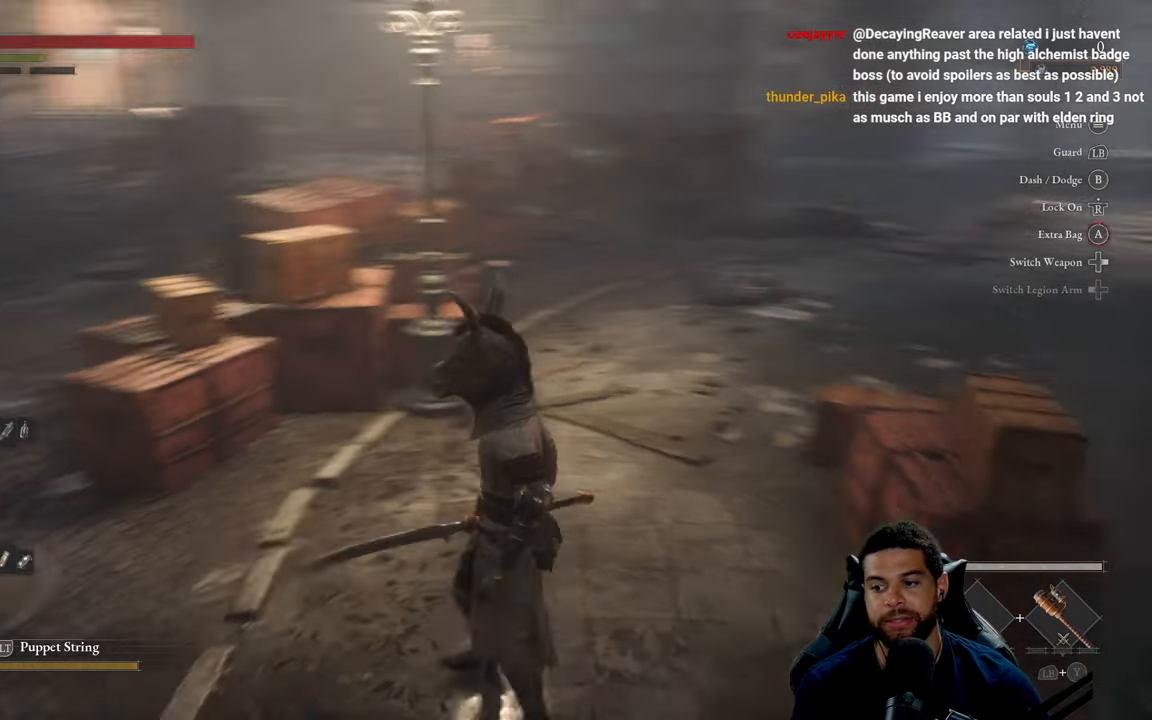
{"buttons": [], "left_stick": "left", "right_stick": "center", "events": [[17, "right_stick", "center"], [100, "right_stick", "right"], [234, "right_stick", "center"], [300, "right_stick", "right"], [367, "left_stick", "left"], [384, "right_stick", "center"]]}
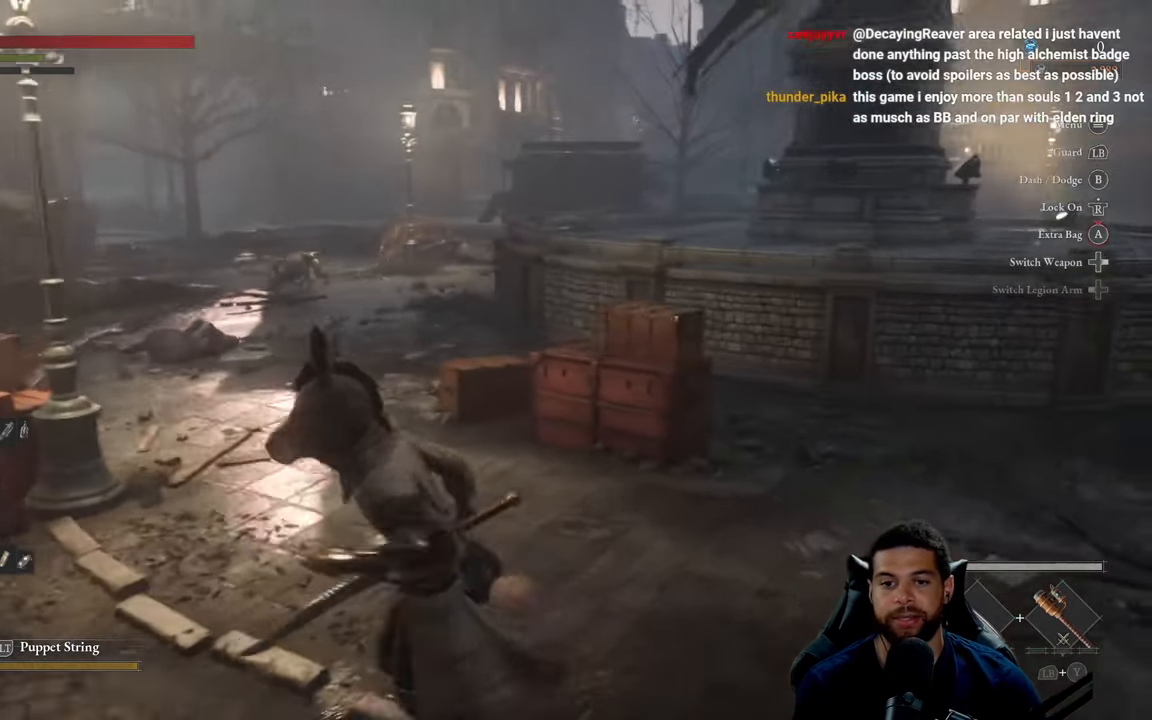
{"buttons": [], "left_stick": "left", "right_stick": "left", "events": [[350, "right_stick", "left"]]}
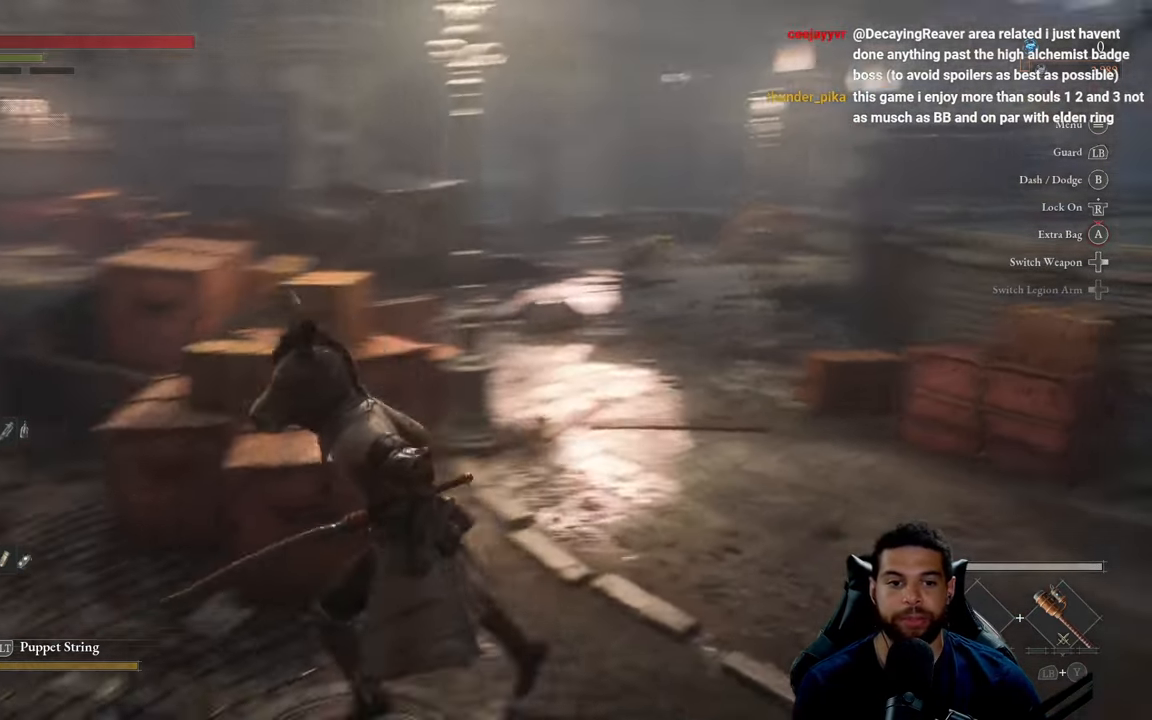
{"buttons": [], "left_stick": "up-left", "right_stick": "center", "events": [[100, "right_stick", "center"], [117, "left_stick", "up"], [300, "right_stick", "left"], [417, "right_stick", "center"], [450, "left_stick", "up-left"]]}
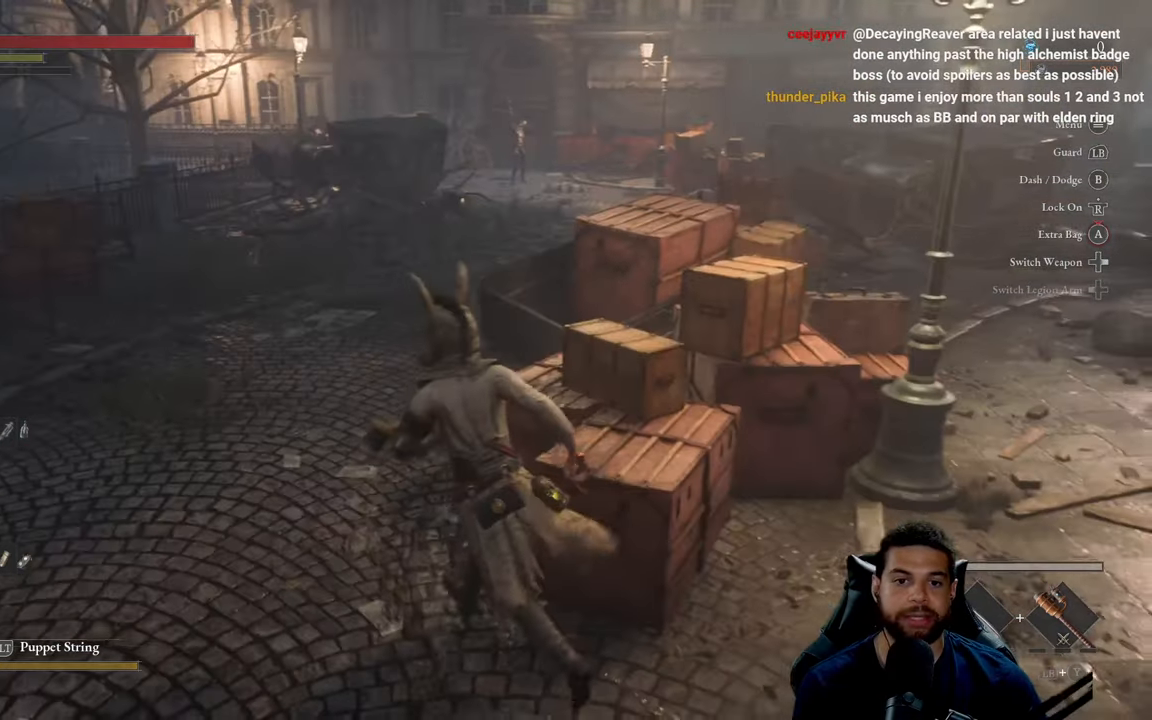
{"buttons": [], "left_stick": "up-left", "right_stick": "center", "events": [[200, "right_stick", "right"], [350, "right_stick", "center"]]}
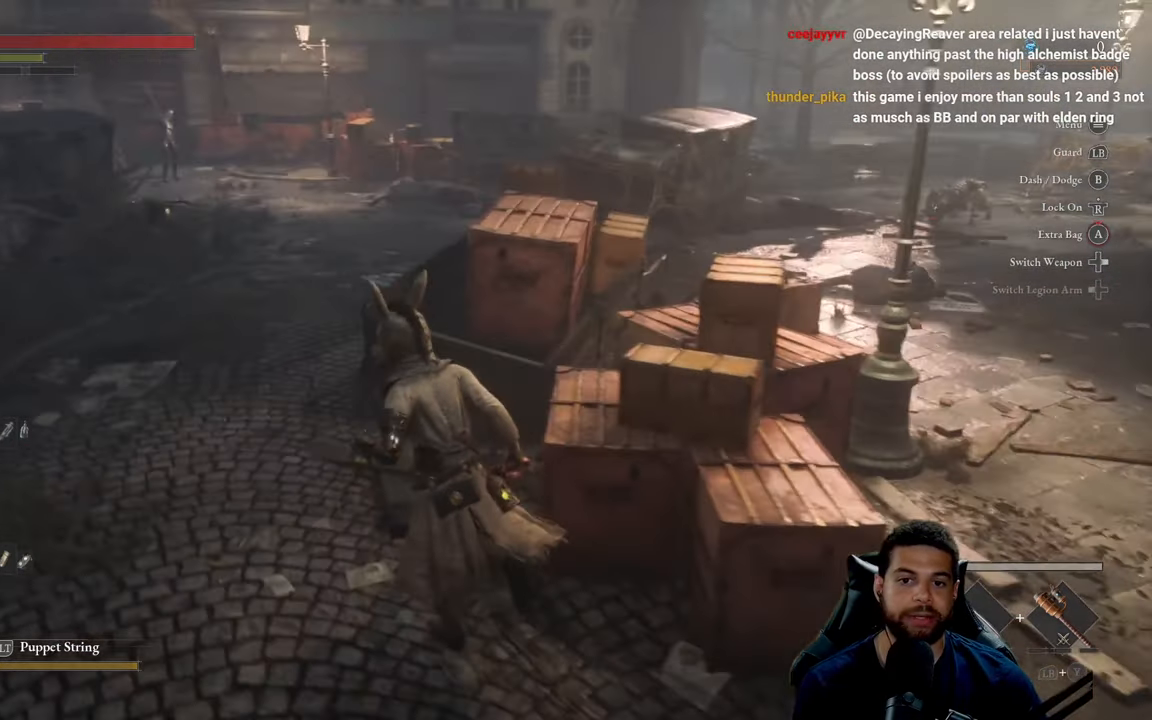
{"buttons": ["B"], "left_stick": "right", "right_stick": "center", "events": [[134, "left_stick", "down-left"], [234, "left_stick", "down-right"], [234, "right_stick", "right"], [350, "left_stick", "right"], [367, "right_stick", "center"], [500, "B", "down"]]}
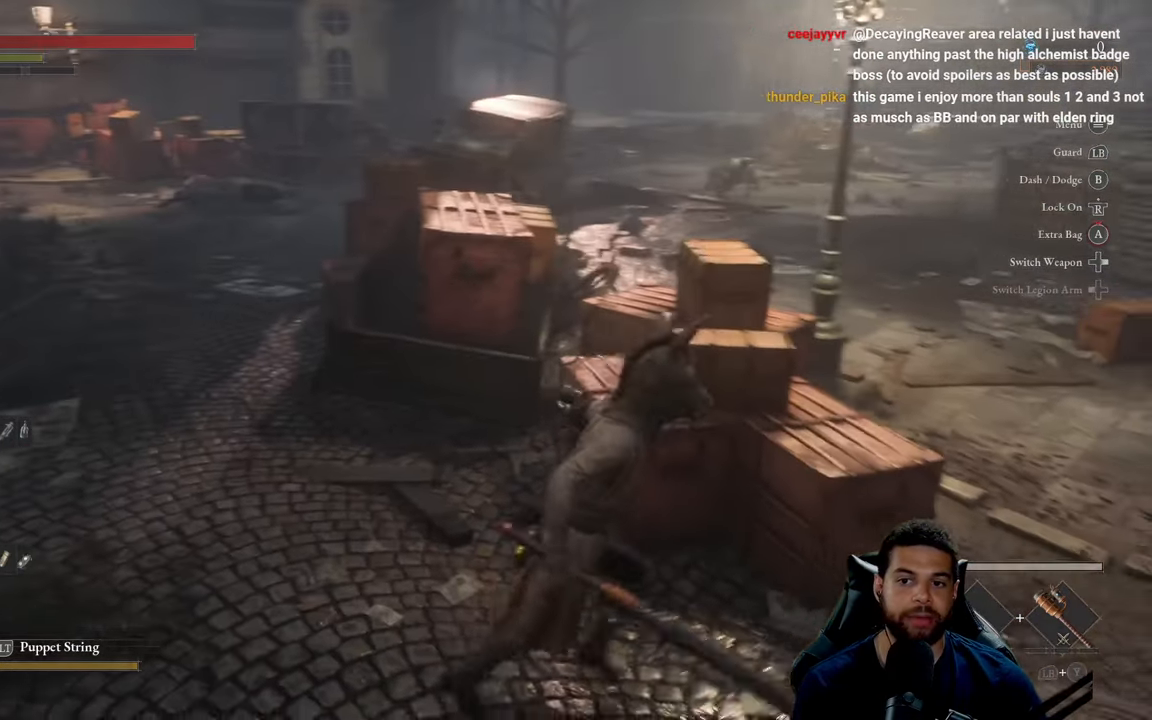
{"buttons": ["B"], "left_stick": "right", "right_stick": "center", "events": []}
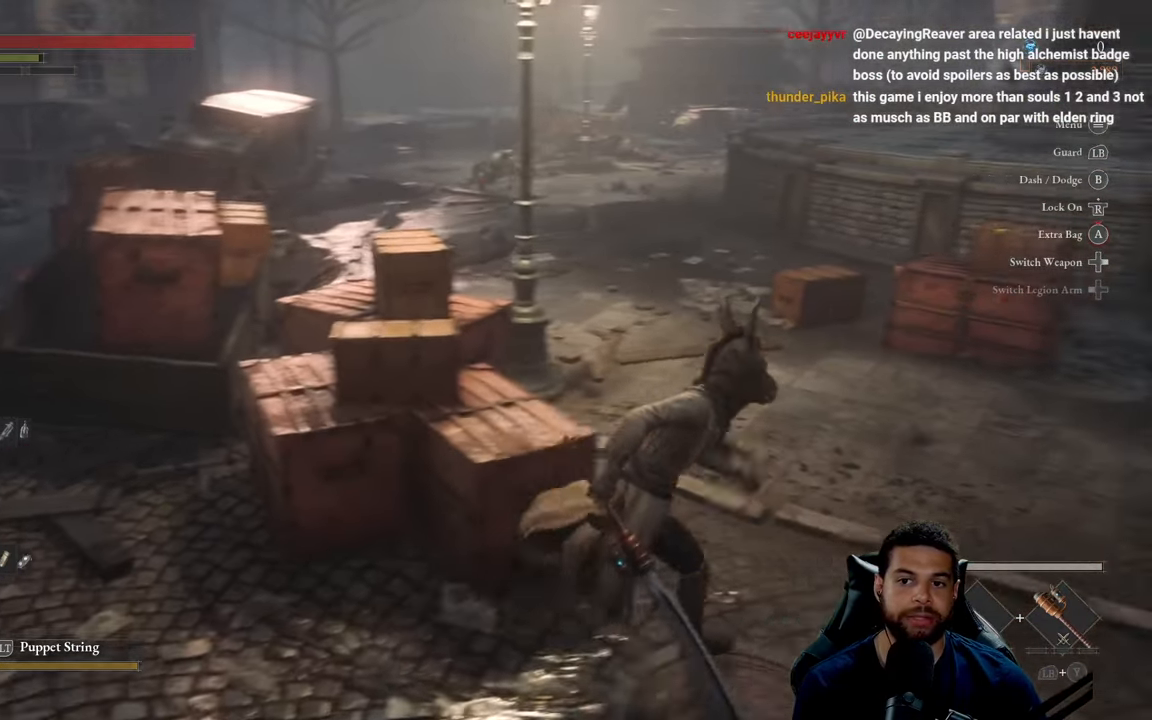
{"buttons": ["B"], "left_stick": "up-right", "right_stick": "center", "events": [[134, "right_stick", "right"], [217, "left_stick", "up-right"], [334, "right_stick", "center"]]}
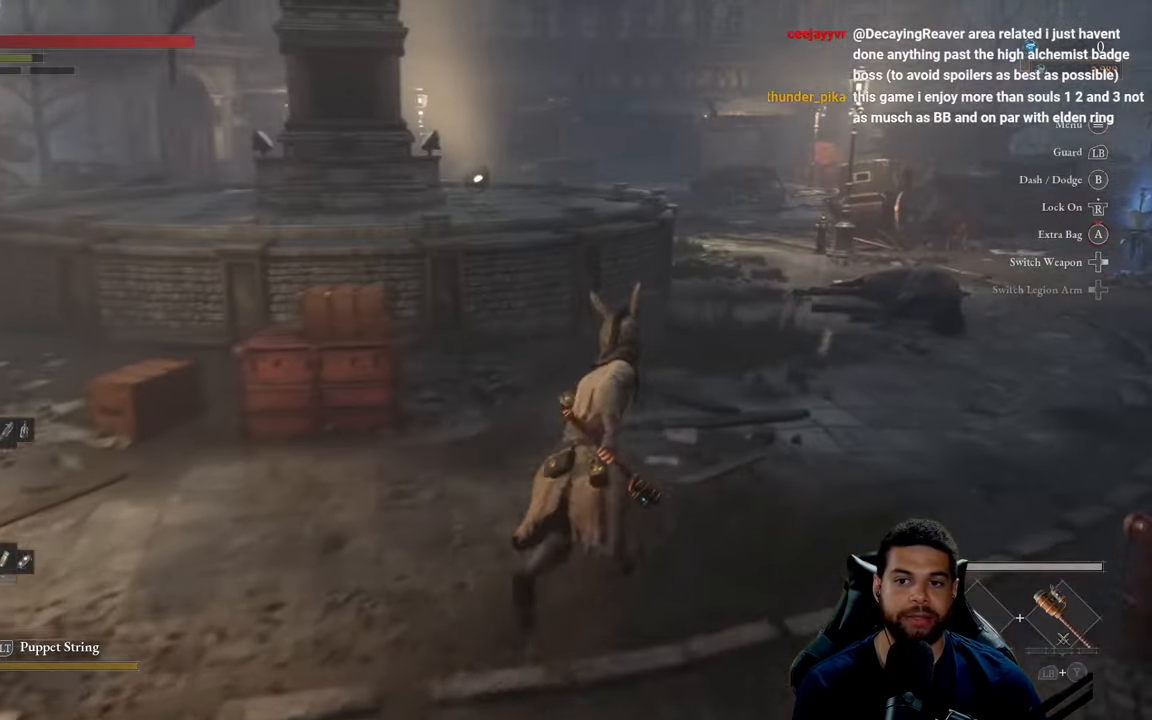
{"buttons": ["B"], "left_stick": "up-right", "right_stick": "center", "events": [[150, "right_stick", "right"], [283, "right_stick", "center"]]}
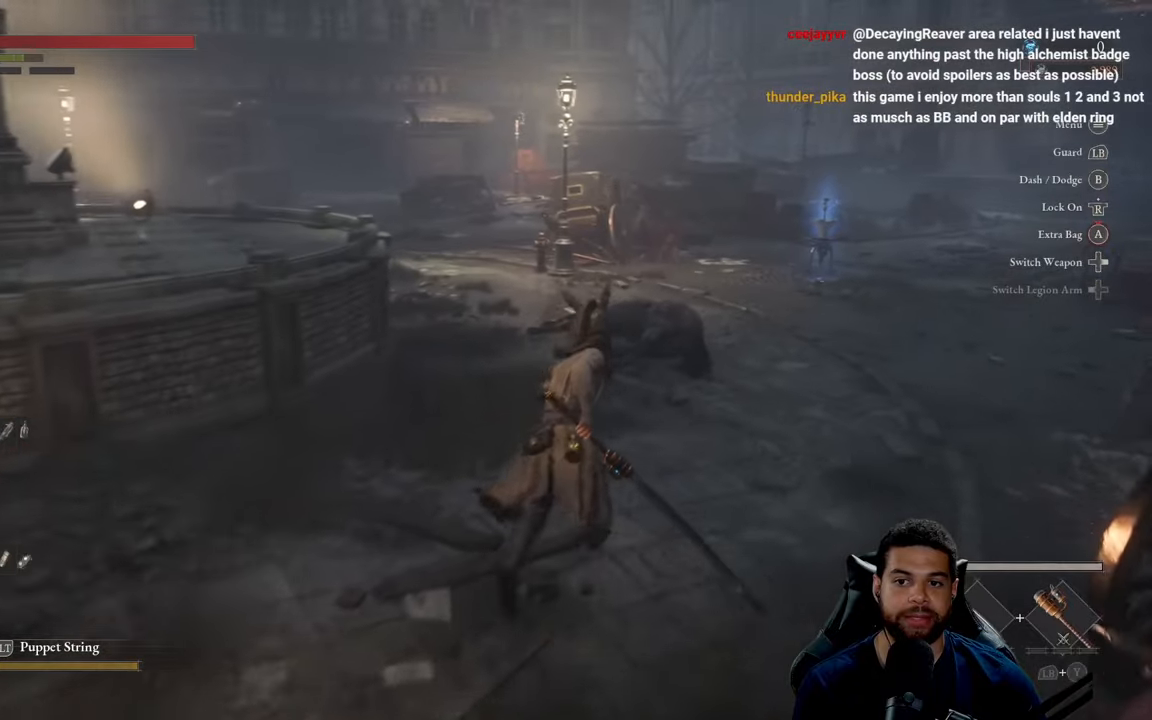
{"buttons": ["B"], "left_stick": "up", "right_stick": "center", "events": [[200, "right_stick", "right"], [300, "left_stick", "up"], [300, "right_stick", "center"]]}
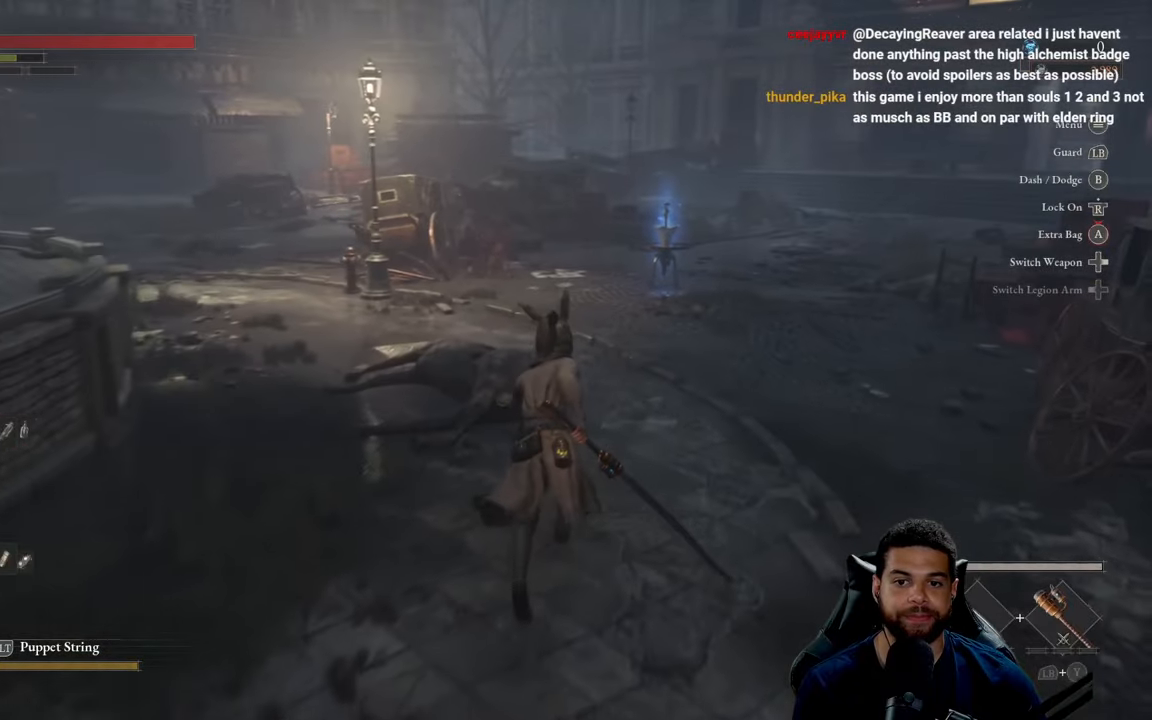
{"buttons": ["B"], "left_stick": "up", "right_stick": "center", "events": [[250, "right_stick", "down-left"], [316, "right_stick", "center"]]}
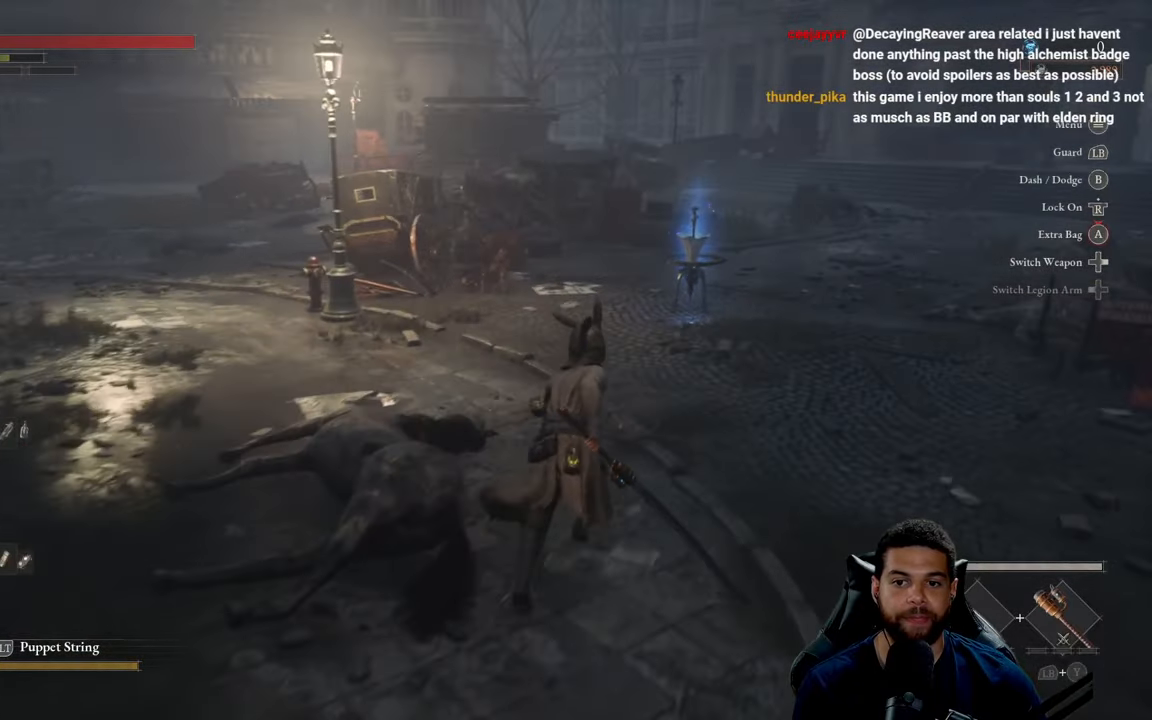
{"buttons": ["B"], "left_stick": "up", "right_stick": "center", "events": []}
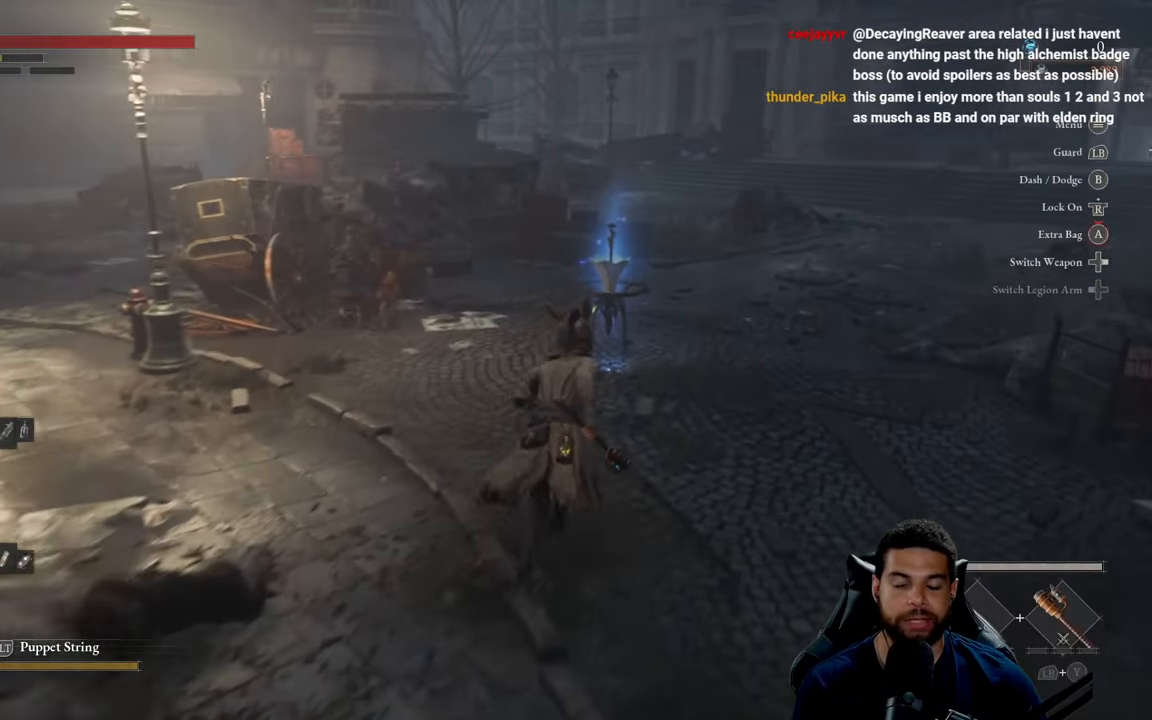
{"buttons": [], "left_stick": "up", "right_stick": "down-left", "events": [[300, "B", "up"], [416, "right_stick", "down-left"]]}
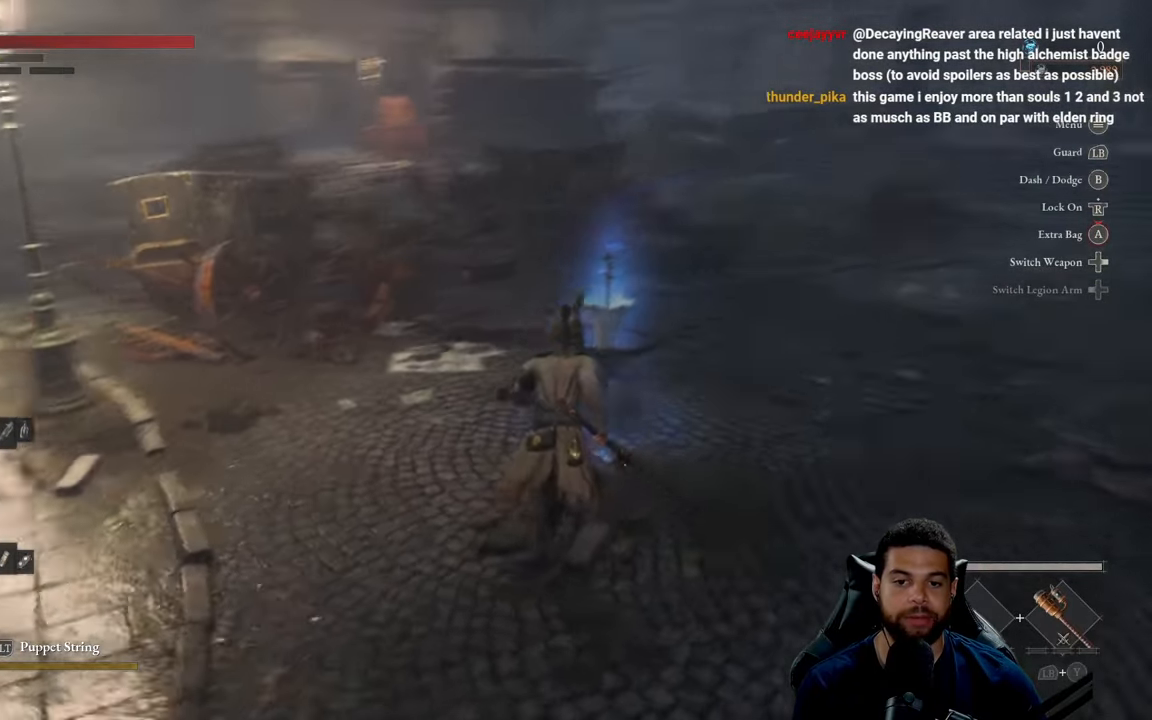
{"buttons": [], "left_stick": "center", "right_stick": "center", "events": [[16, "right_stick", "center"], [216, "left_stick", "center"], [300, "A", "down"], [400, "A", "up"]]}
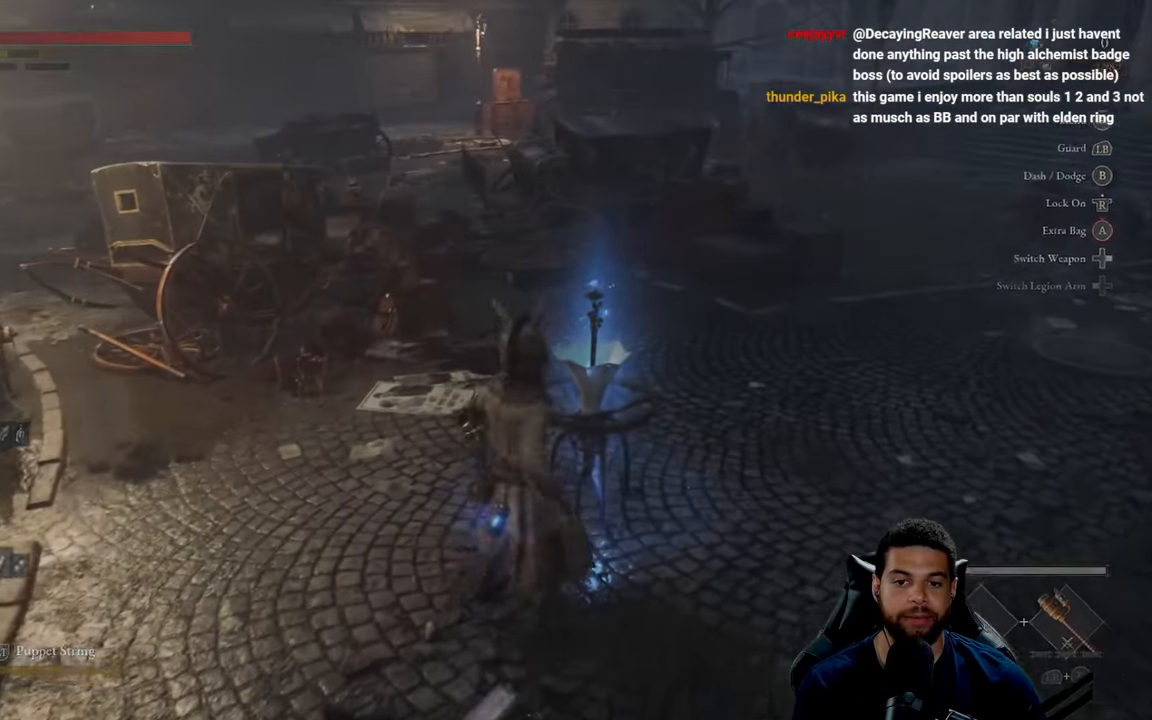
{"buttons": [], "left_stick": "center", "right_stick": "center", "events": []}
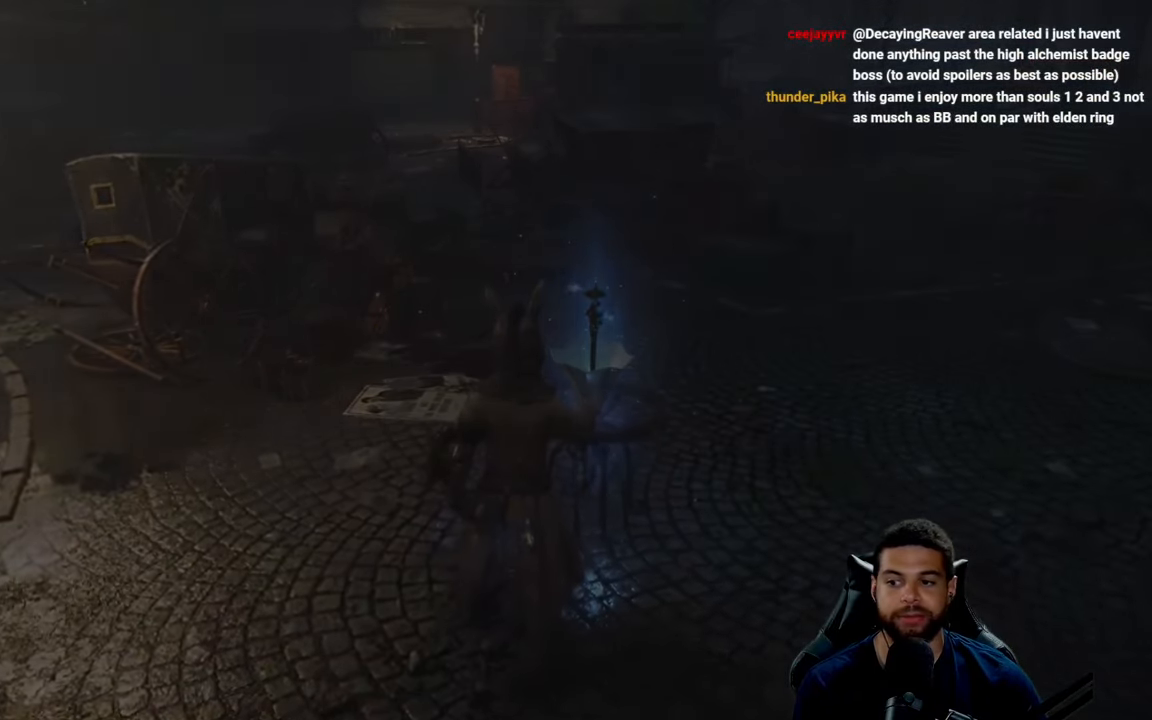
{"buttons": [], "left_stick": "center", "right_stick": "center", "events": []}
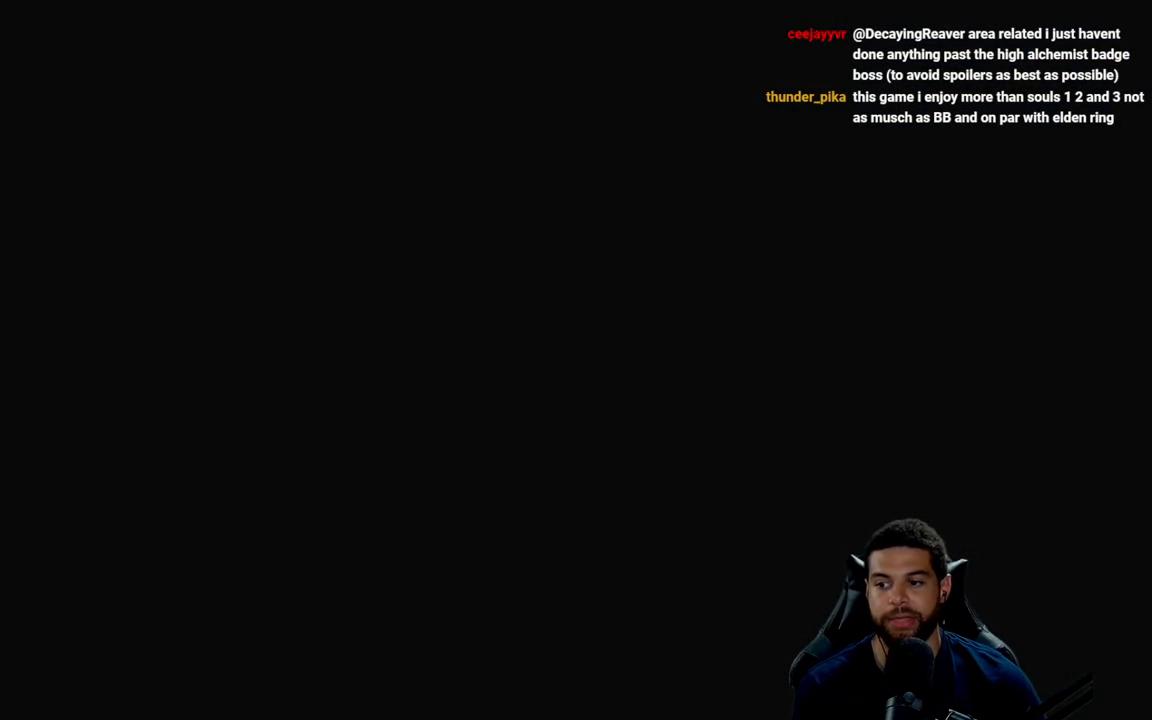
{"buttons": [], "left_stick": "center", "right_stick": "center", "events": []}
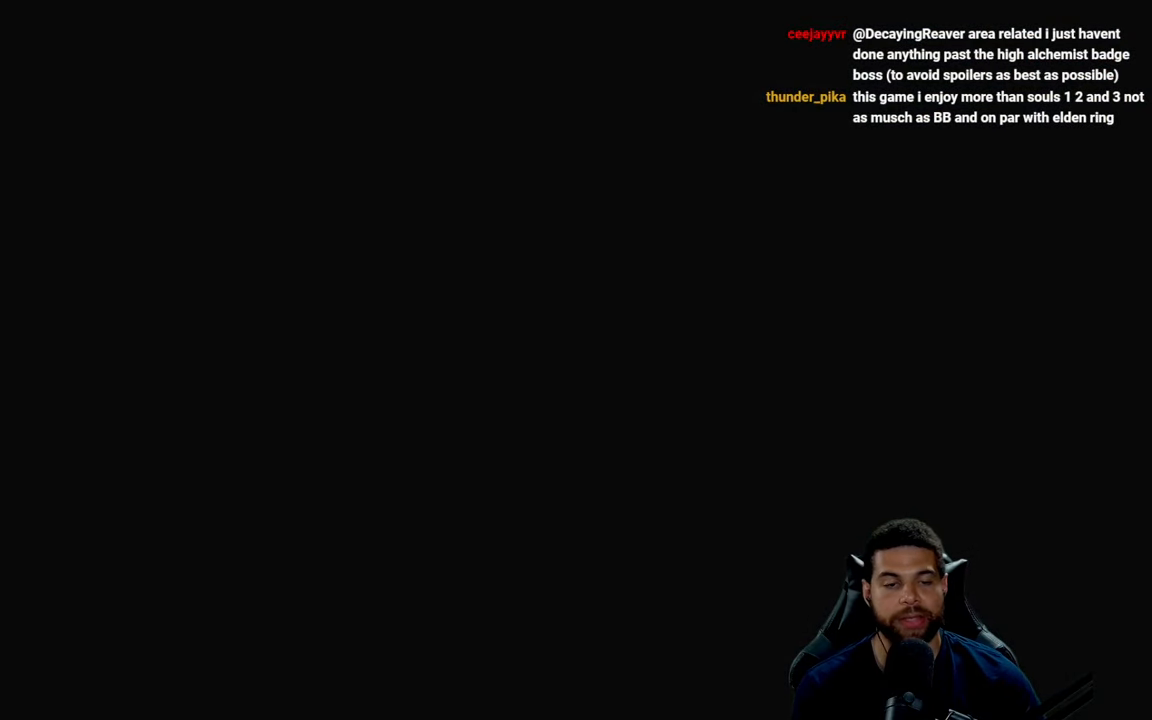
{"buttons": [], "left_stick": "center", "right_stick": "center", "events": []}
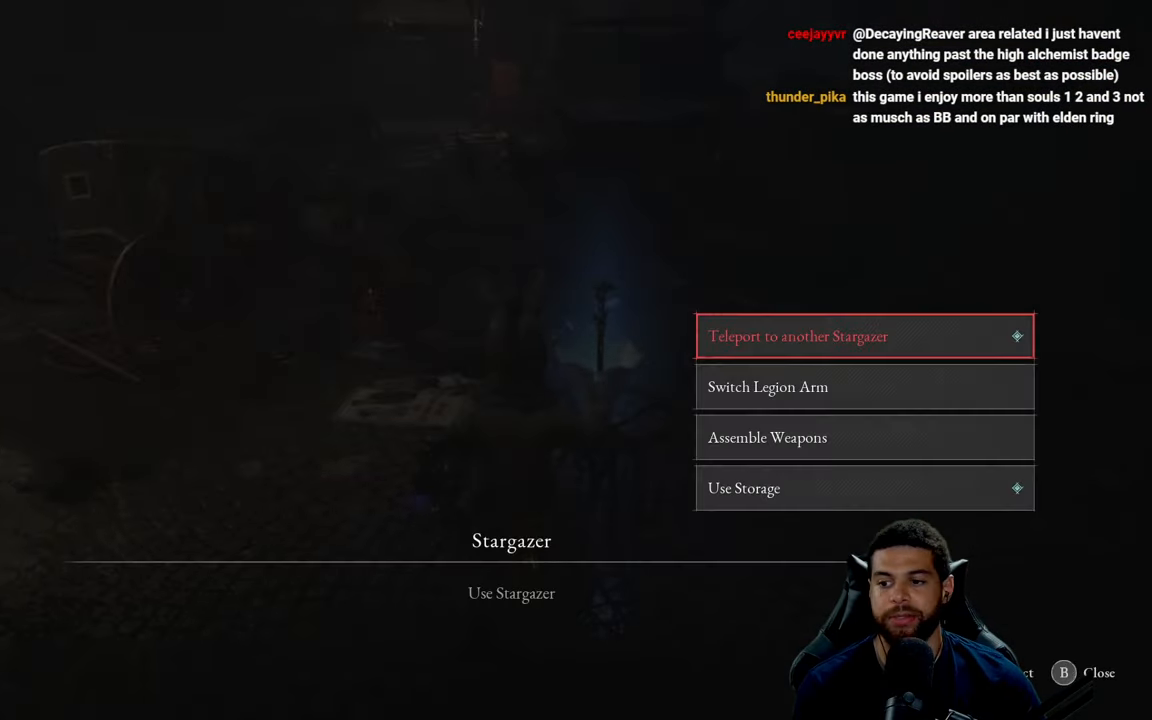
{"buttons": ["DPAD_DOWN"], "left_stick": "center", "right_stick": "center", "events": [[500, "DPAD_DOWN", "down"]]}